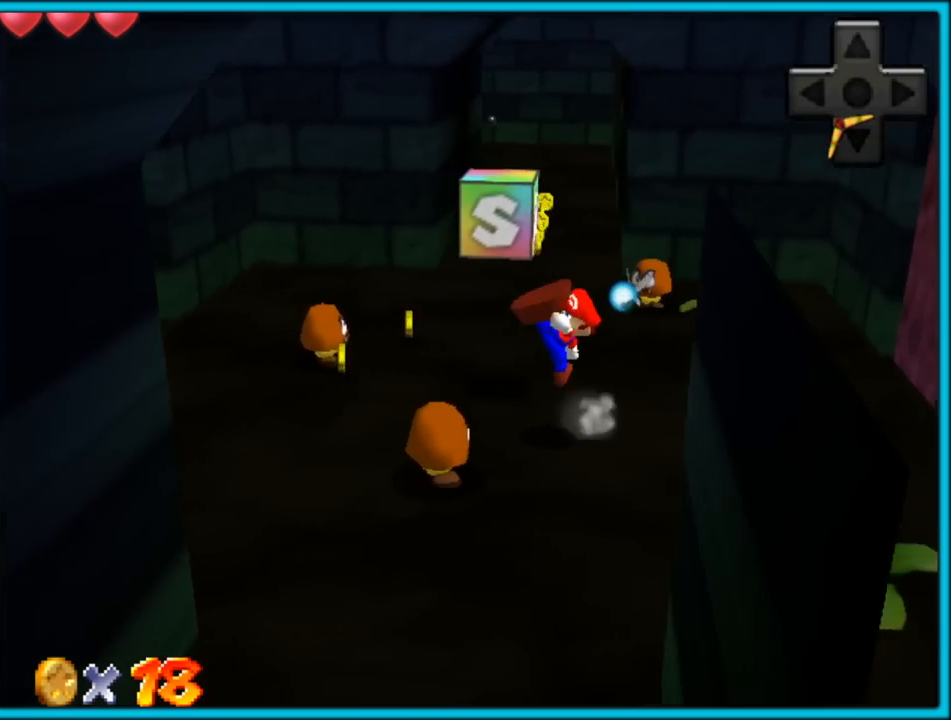
Gameplay with a controller (Nintendo layout); each line is a JSON object with the inputs held at the frame after it (dt_ms = milliseconds from this image to that frame). "button_events" lists button changes between this image and that frame as [ms after this image, input, new state], when the widget could be followed in between (sticks are given only as held states). Not read: L1 L3 R3.
{"dt_ms": 500, "buttons": [], "left_stick": "down-right", "button_events": [[100, "A", "up"], [100, "B", "up"], [250, "A", "down"], [267, "B", "down"], [400, "A", "up"], [400, "B", "up"]]}
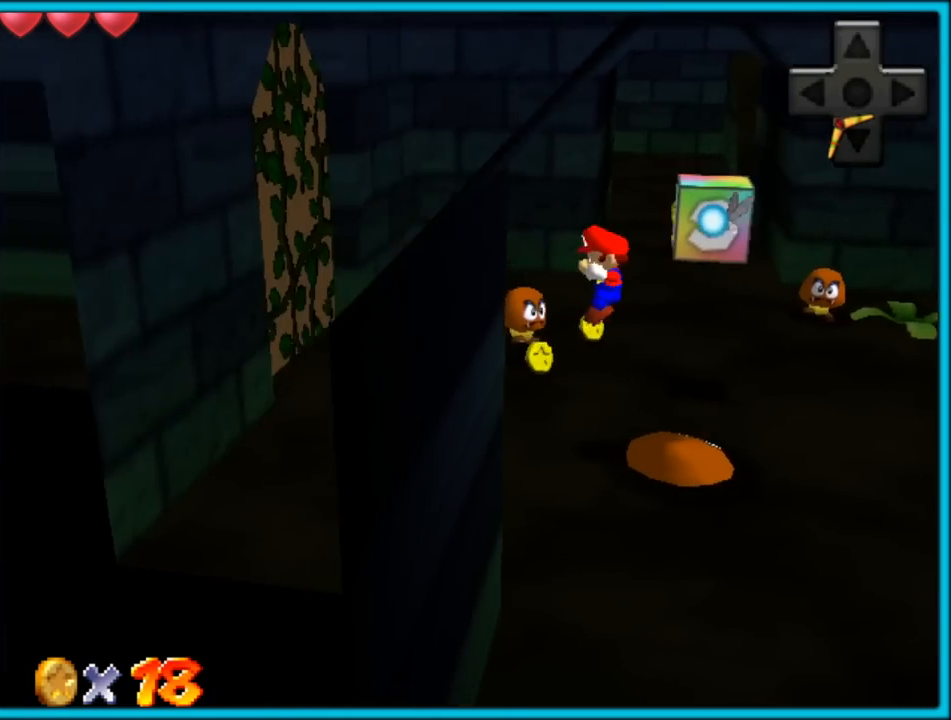
{"dt_ms": 500, "buttons": [], "left_stick": "down", "button_events": []}
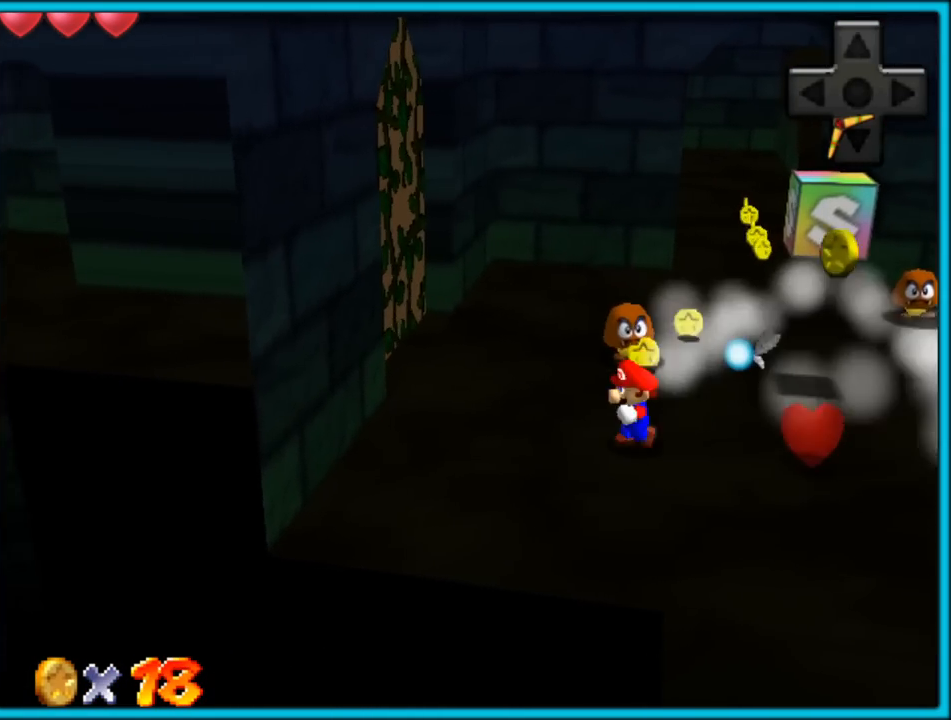
{"dt_ms": 500, "buttons": [], "left_stick": "right", "button_events": []}
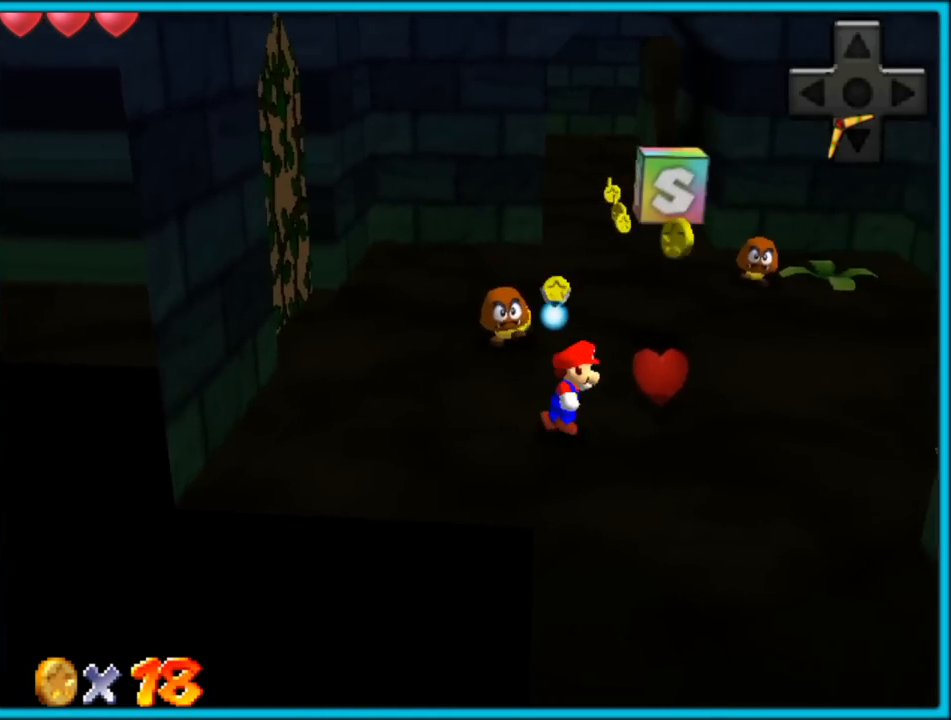
{"dt_ms": 500, "buttons": ["A", "B"], "left_stick": "up-left", "button_events": [[467, "A", "down"], [467, "B", "down"]]}
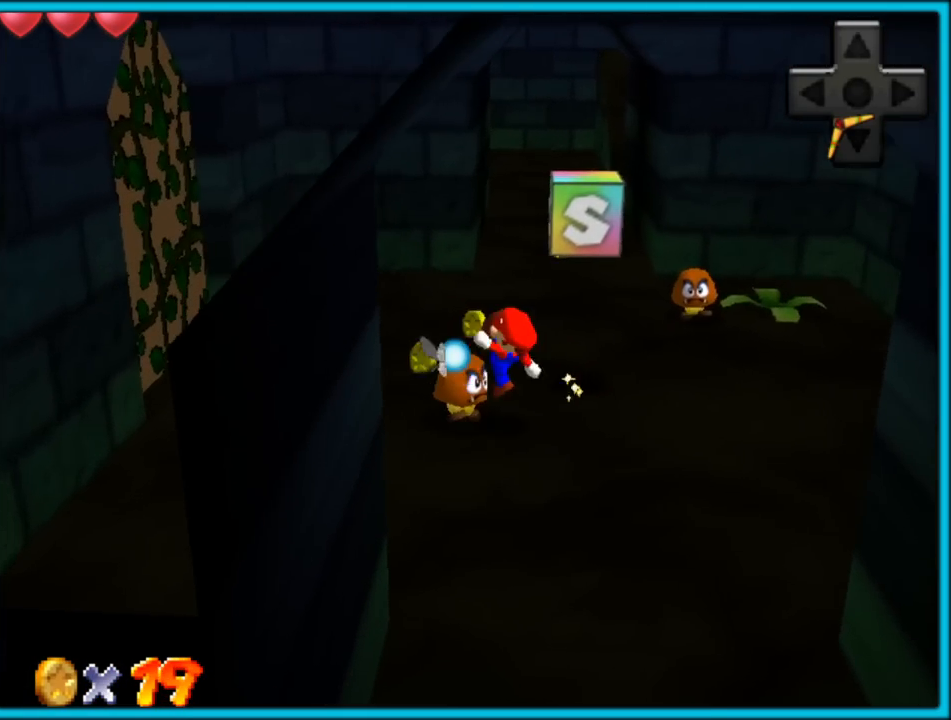
{"dt_ms": 500, "buttons": ["B"], "left_stick": "center", "button_events": [[117, "B", "up"], [133, "A", "up"], [433, "B", "down"]]}
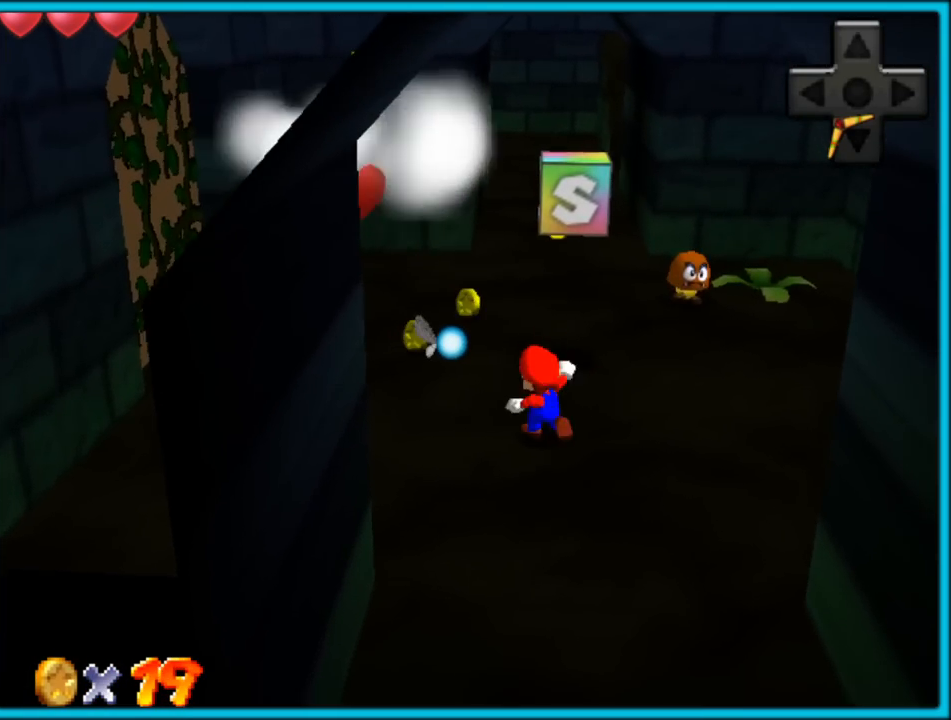
{"dt_ms": 500, "buttons": [], "left_stick": "left", "button_events": [[67, "B", "up"]]}
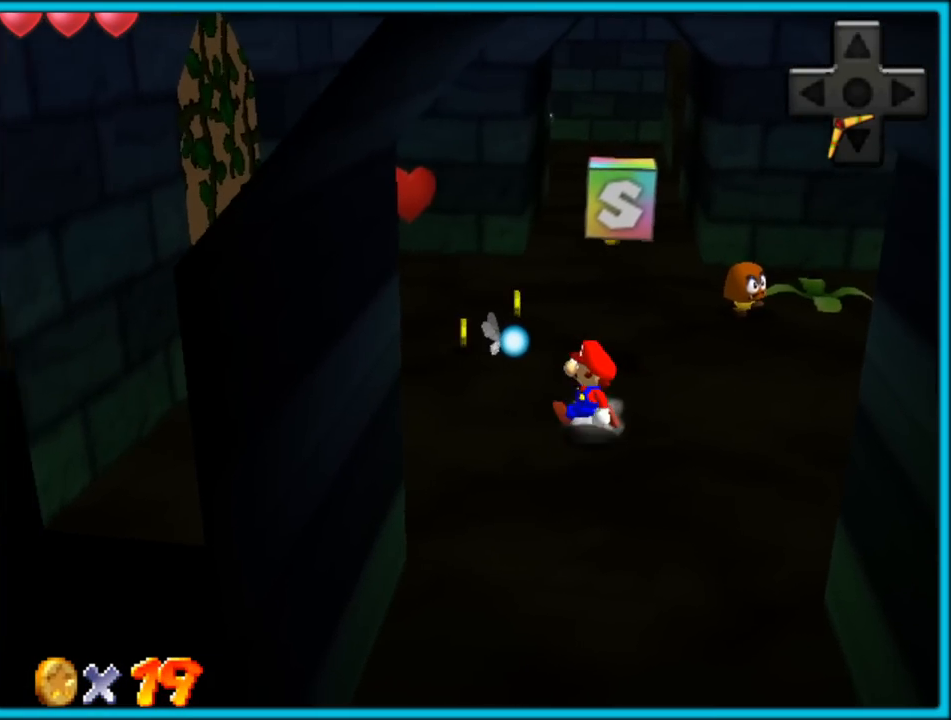
{"dt_ms": 500, "buttons": [], "left_stick": "left", "button_events": []}
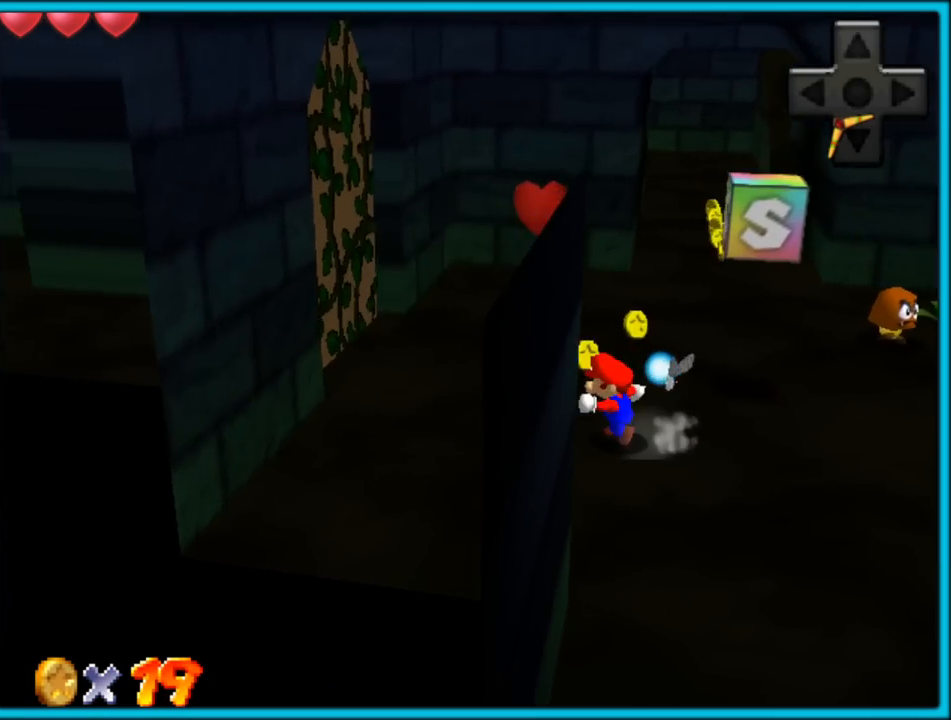
{"dt_ms": 500, "buttons": [], "left_stick": "up", "button_events": [[33, "C_LEFT", "down"], [150, "C_LEFT", "up"]]}
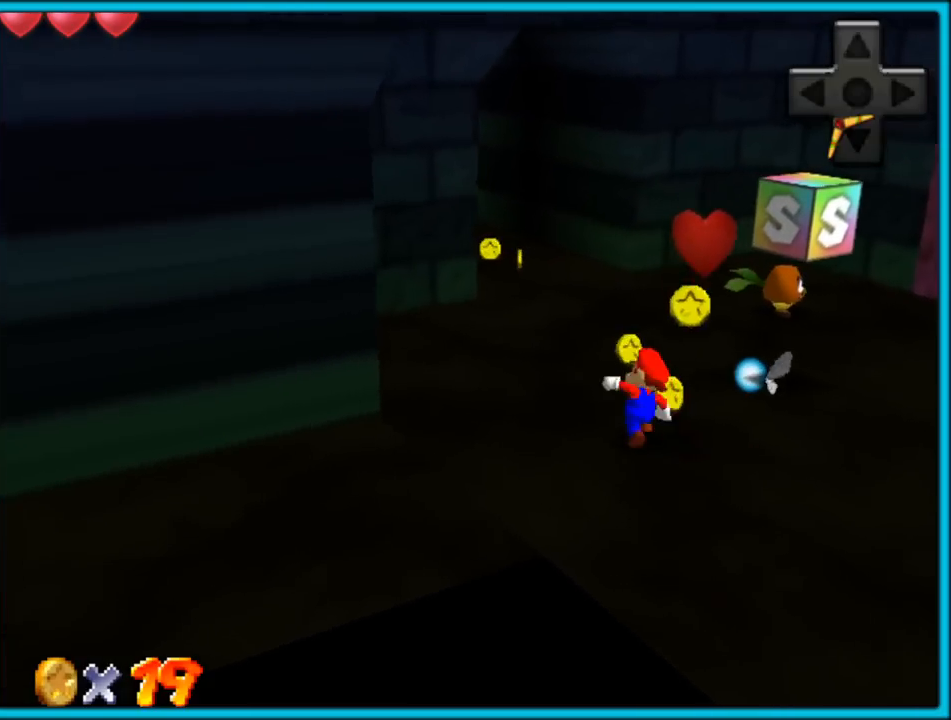
{"dt_ms": 1000, "buttons": [], "left_stick": "down", "button_events": []}
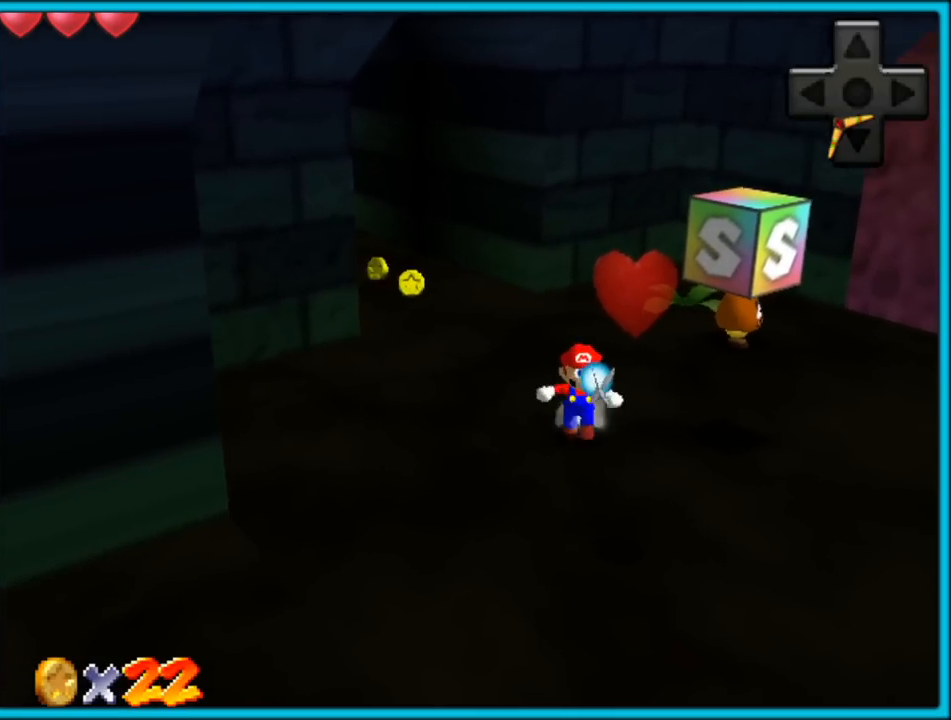
{"dt_ms": 500, "buttons": ["A"], "left_stick": "down", "button_events": [[67, "A", "down"]]}
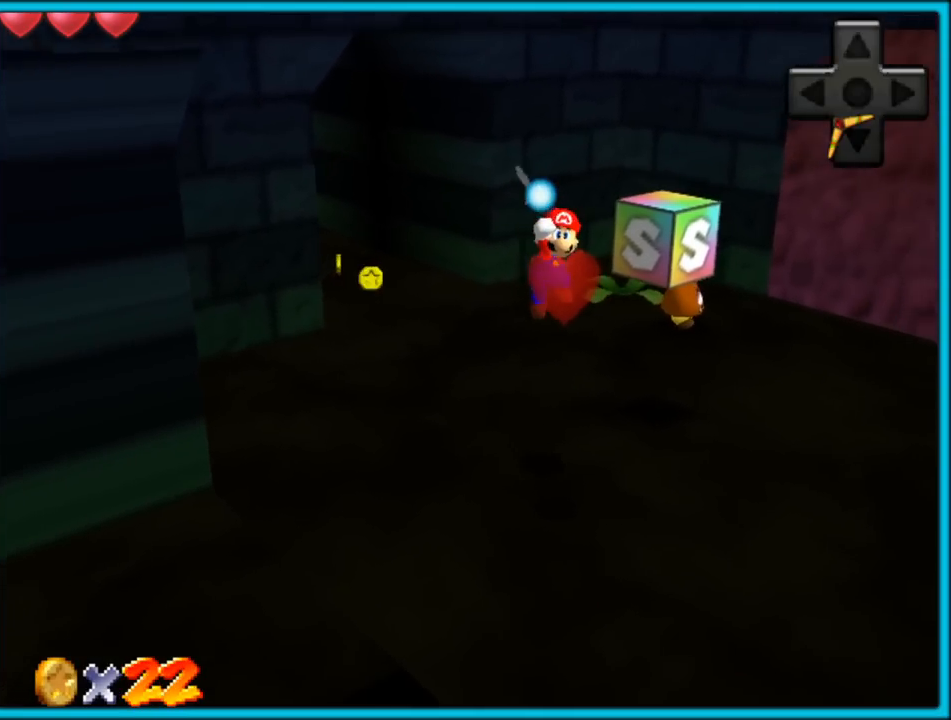
{"dt_ms": 500, "buttons": [], "left_stick": "down-right", "button_events": [[33, "A", "up"]]}
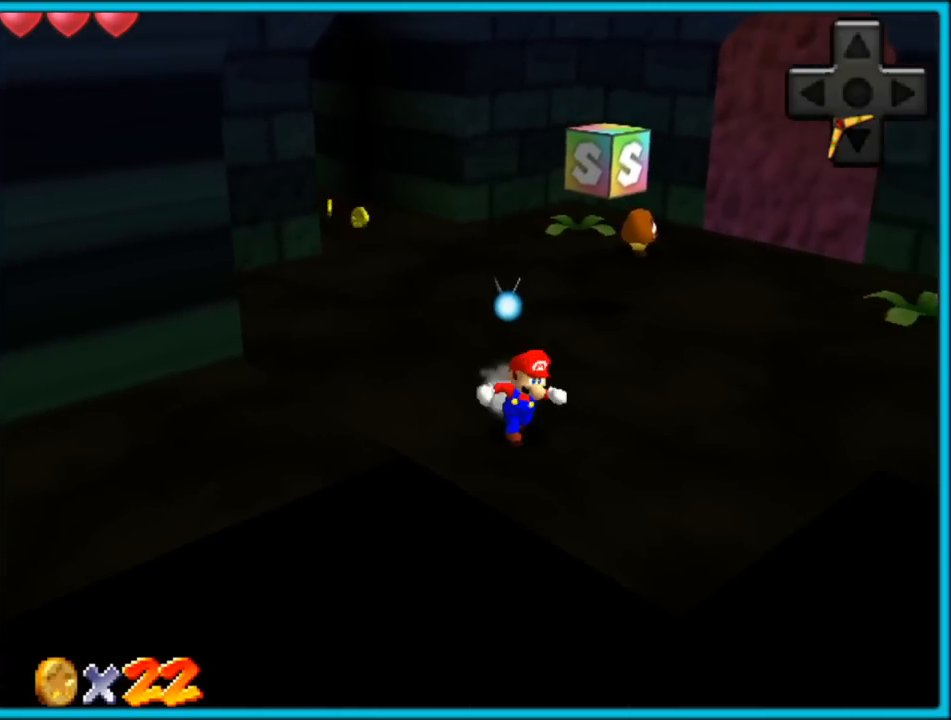
{"dt_ms": 500, "buttons": [], "left_stick": "right", "button_events": [[67, "C_RIGHT", "down"], [233, "C_RIGHT", "up"]]}
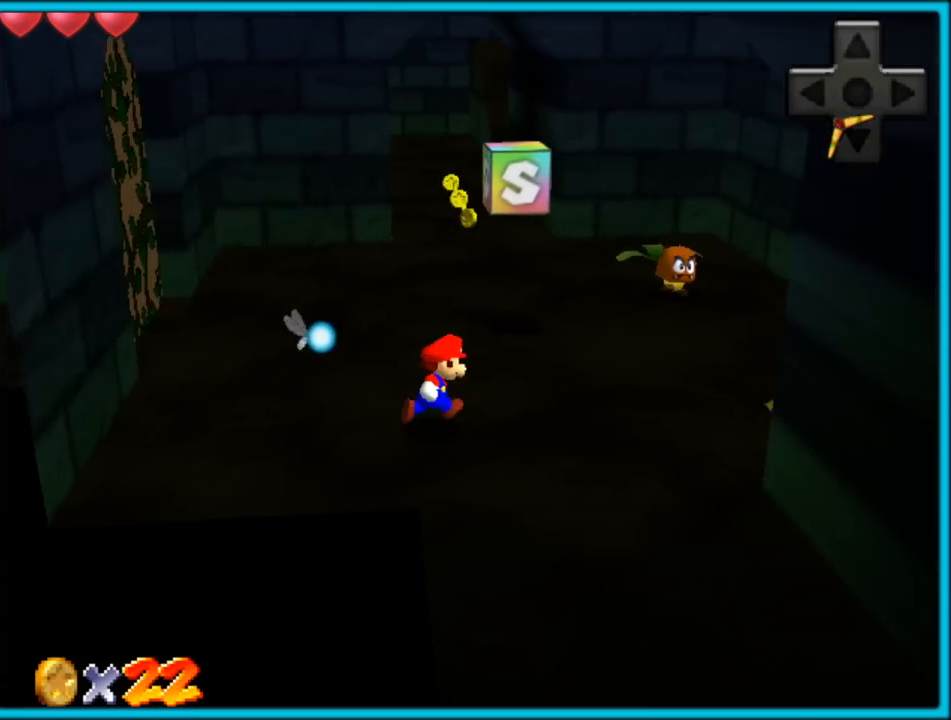
{"dt_ms": 500, "buttons": [], "left_stick": "up", "button_events": []}
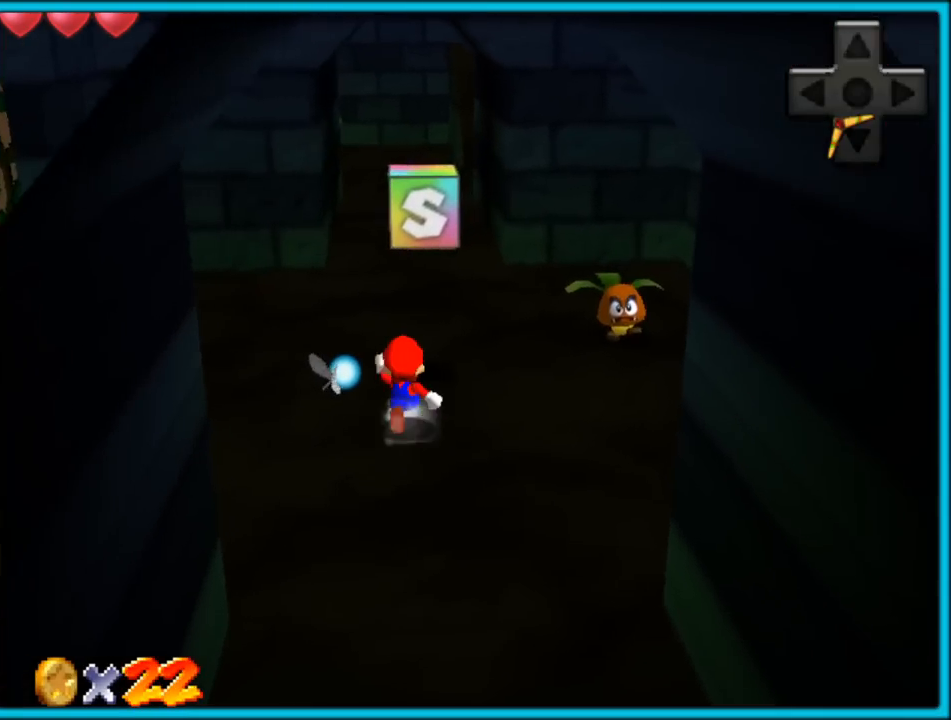
{"dt_ms": 500, "buttons": [], "left_stick": "down-right", "button_events": [[300, "A", "down"], [500, "A", "up"]]}
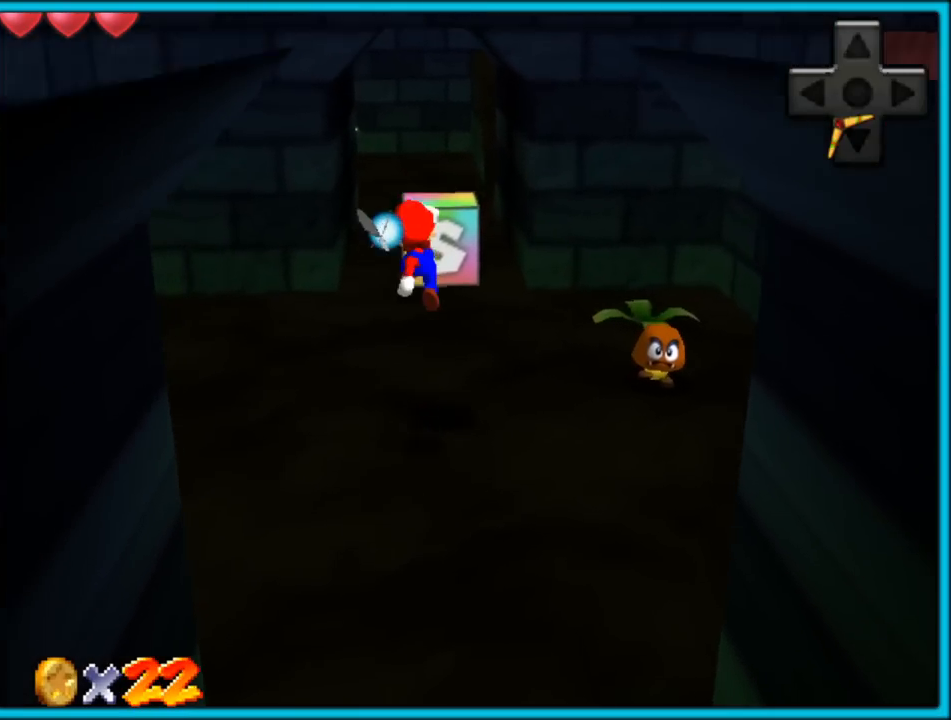
{"dt_ms": 500, "buttons": [], "left_stick": "up-left", "button_events": [[217, "C_LEFT", "down"], [367, "C_LEFT", "up"]]}
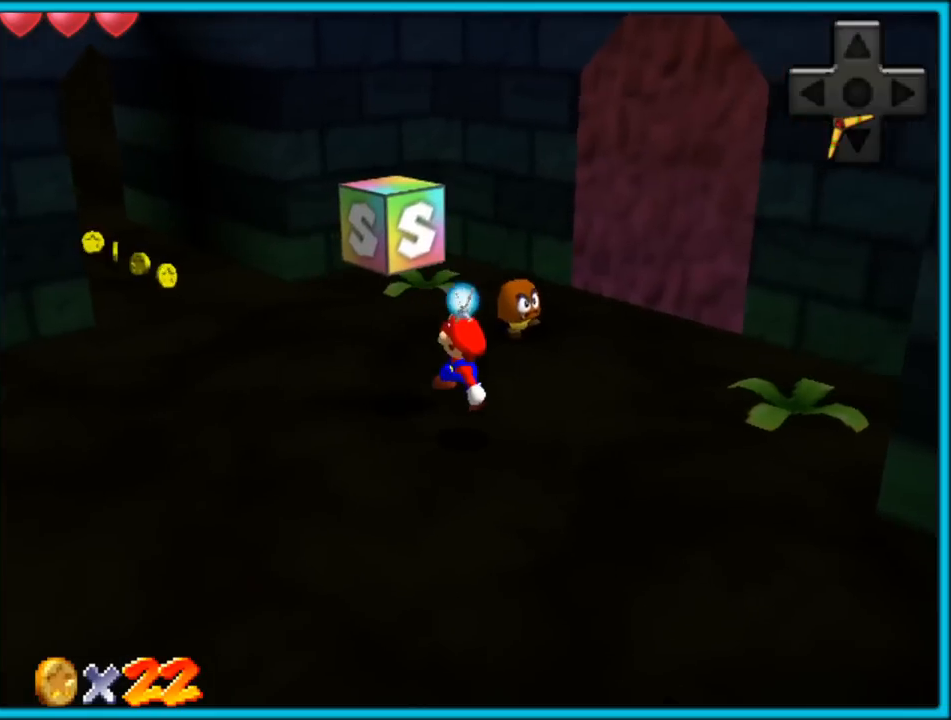
{"dt_ms": 500, "buttons": ["A"], "left_stick": "up-left", "button_events": [[483, "A", "down"]]}
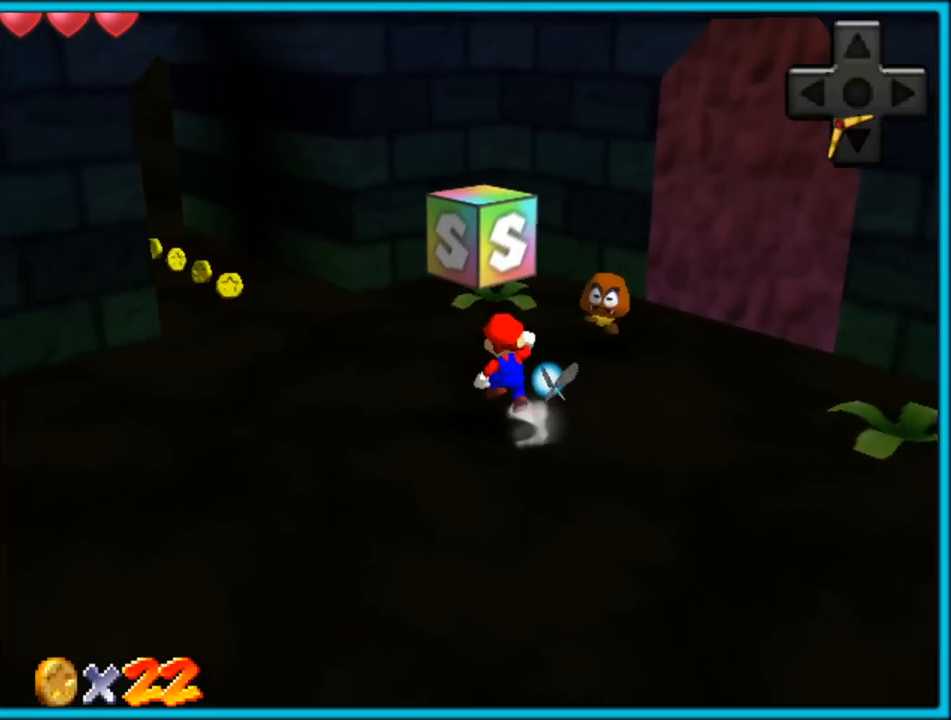
{"dt_ms": 500, "buttons": [], "left_stick": "center", "button_events": [[150, "A", "up"]]}
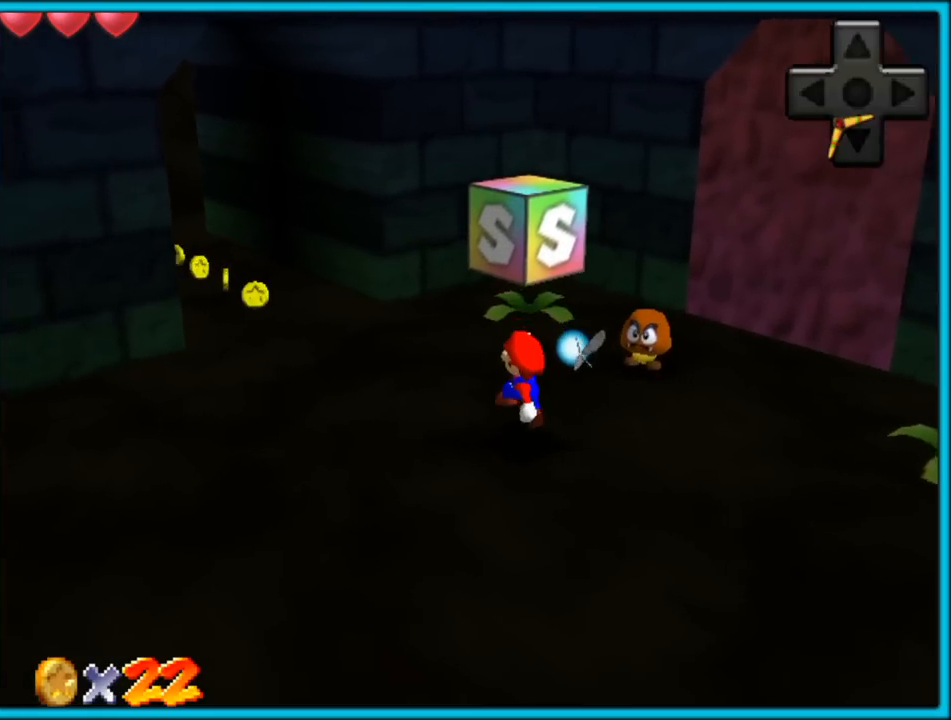
{"dt_ms": 500, "buttons": [], "left_stick": "up-right", "button_events": []}
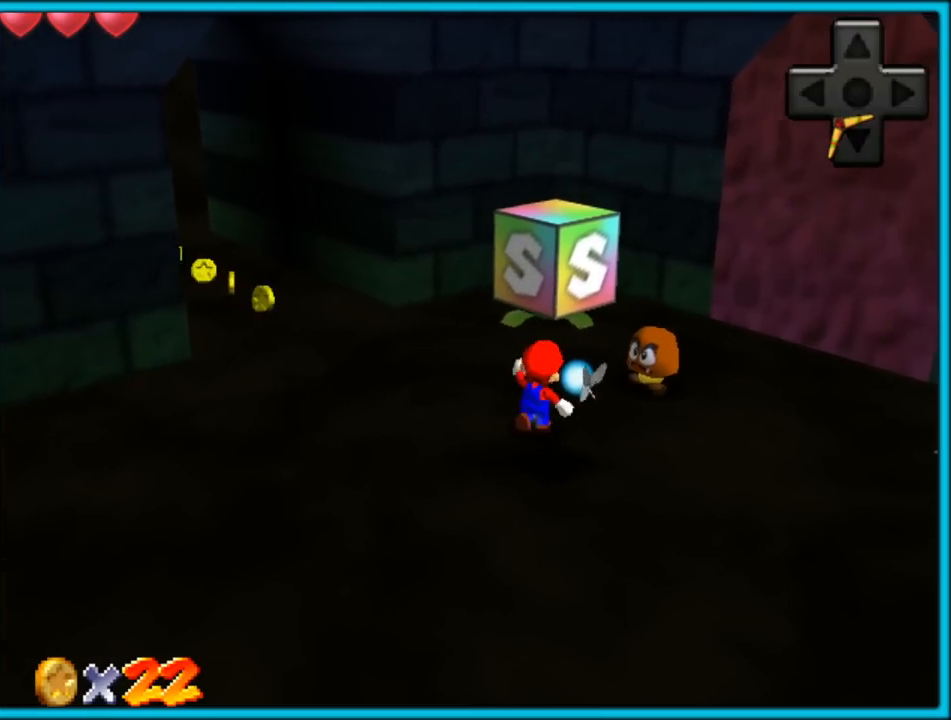
{"dt_ms": 1000, "buttons": [], "left_stick": "right", "button_events": [[267, "A", "down"], [267, "B", "down"], [433, "B", "up"], [450, "A", "up"], [600, "C_RIGHT", "down"], [717, "C_RIGHT", "up"]]}
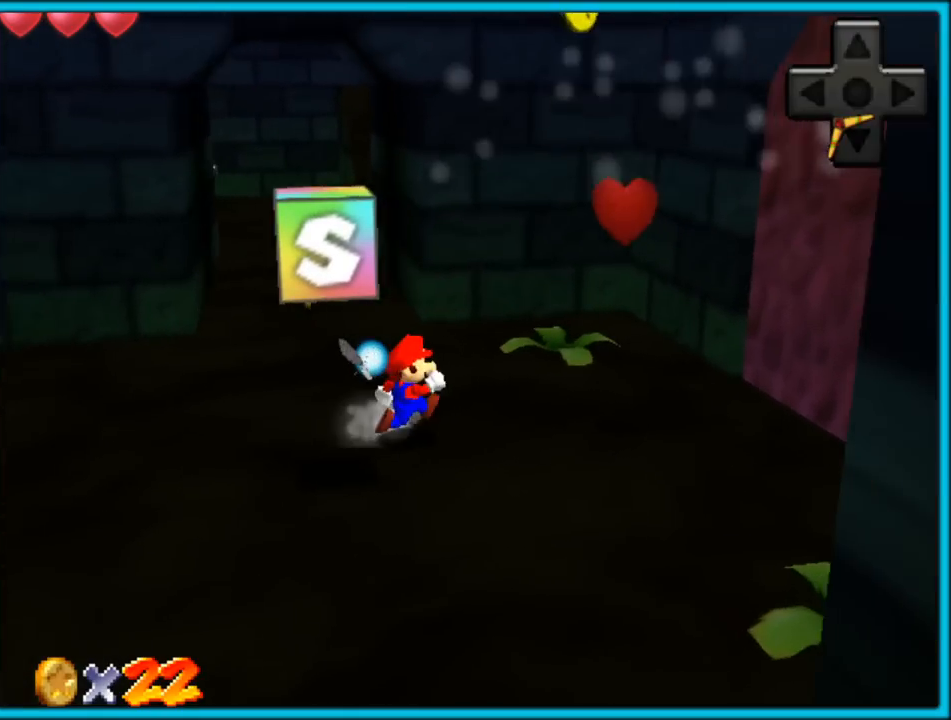
{"dt_ms": 500, "buttons": [], "left_stick": "down-right", "button_events": []}
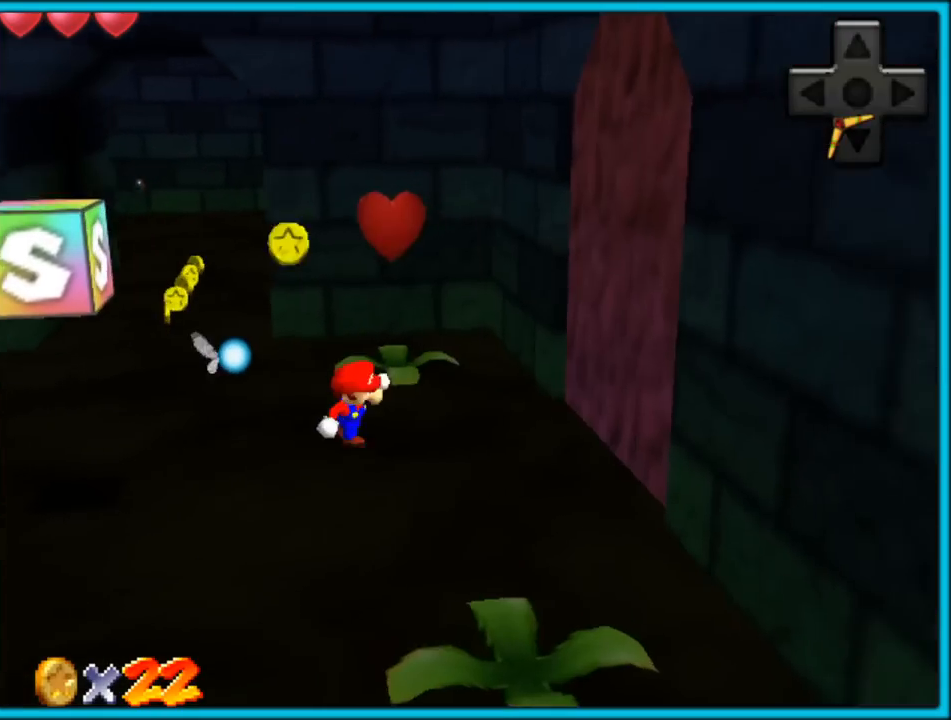
{"dt_ms": 500, "buttons": [], "left_stick": "up-left", "button_events": [[133, "A", "down"], [267, "A", "up"]]}
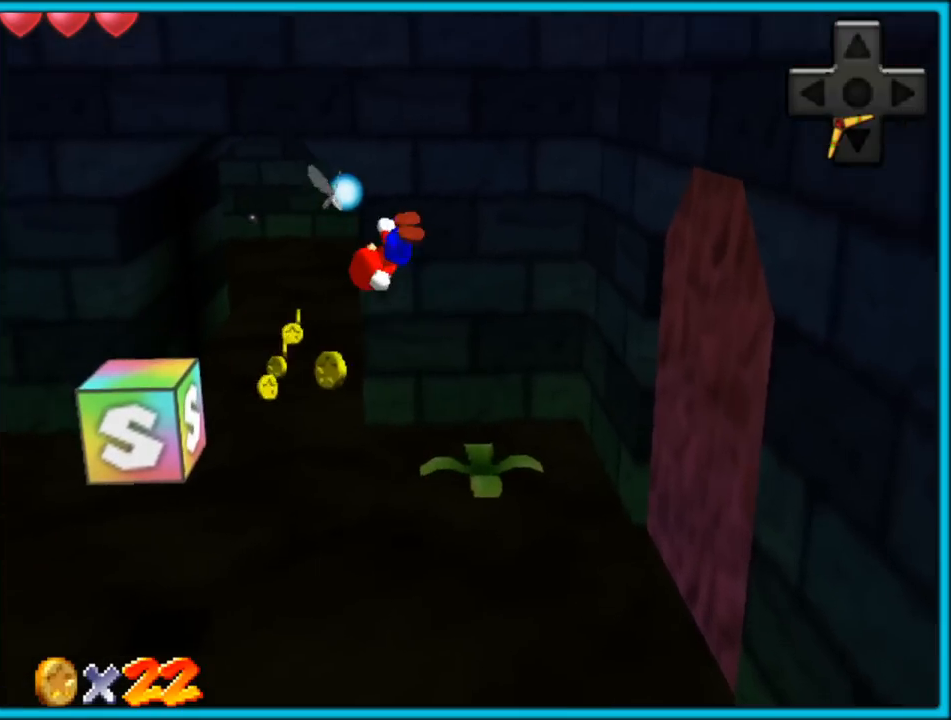
{"dt_ms": 500, "buttons": [], "left_stick": "down", "button_events": []}
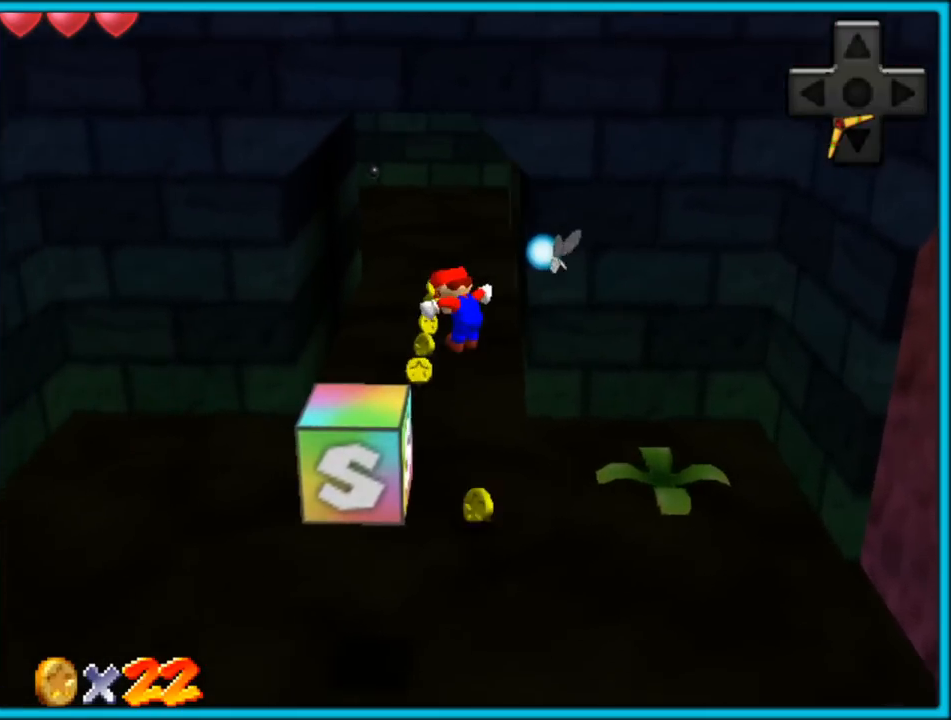
{"dt_ms": 500, "buttons": ["B"], "left_stick": "up-left", "button_events": [[433, "B", "down"]]}
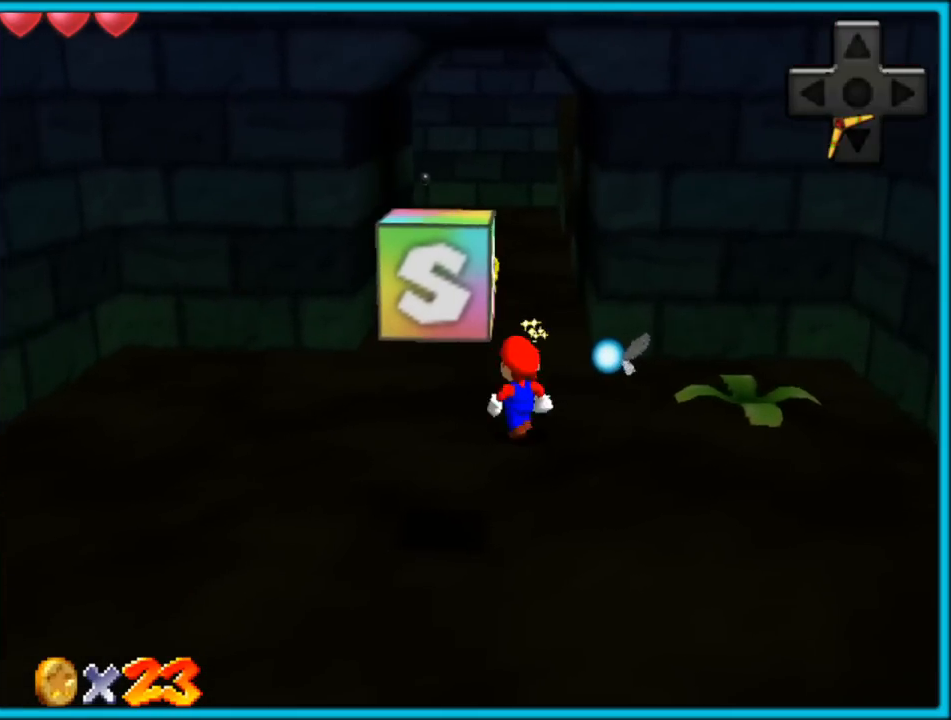
{"dt_ms": 500, "buttons": [], "left_stick": "up-left", "button_events": [[17, "B", "up"]]}
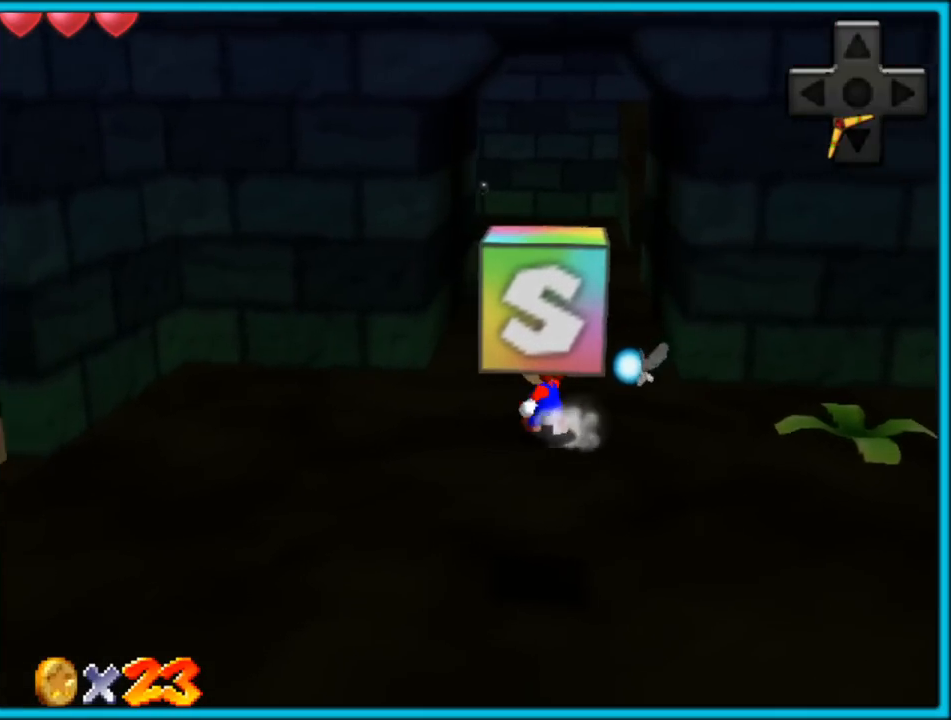
{"dt_ms": 500, "buttons": [], "left_stick": "up", "button_events": []}
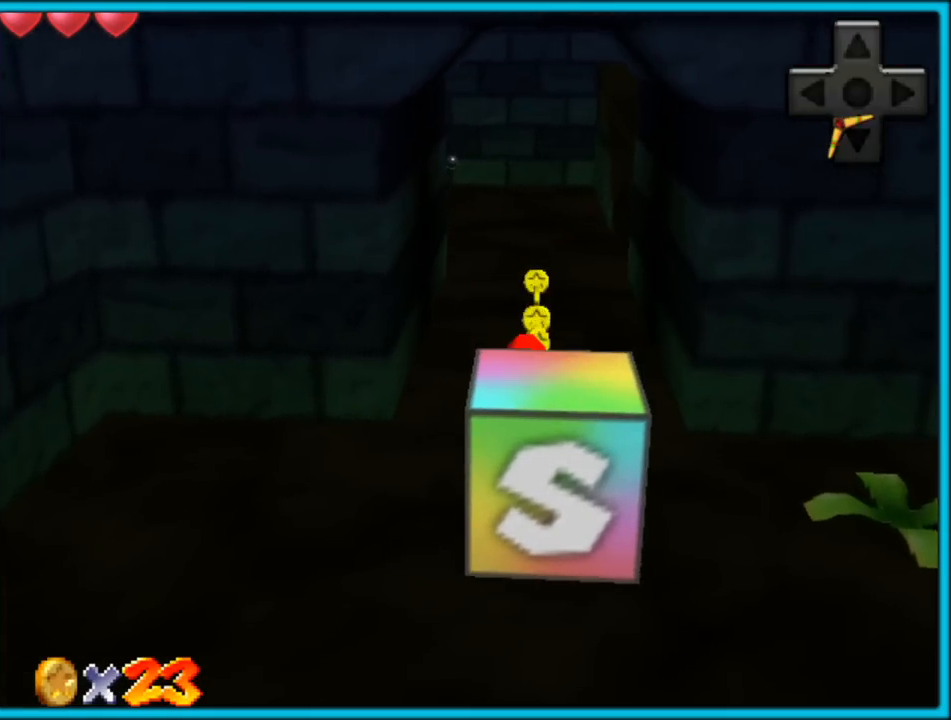
{"dt_ms": 500, "buttons": [], "left_stick": "up", "button_events": []}
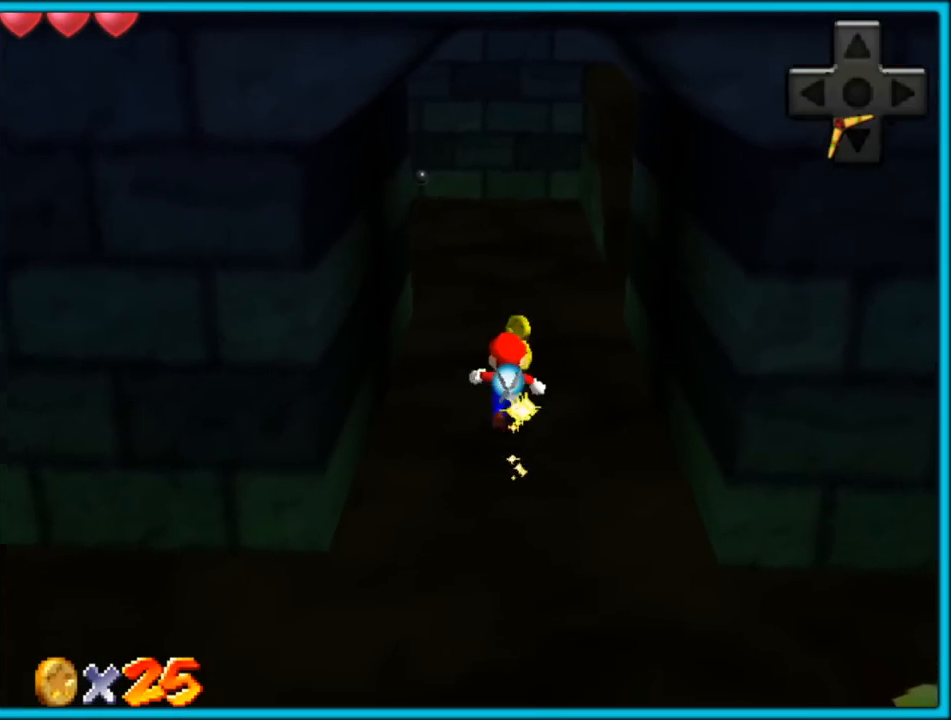
{"dt_ms": 500, "buttons": ["C_RIGHT"], "left_stick": "up", "button_events": [[183, "C_RIGHT", "down"], [350, "C_RIGHT", "up"], [433, "C_RIGHT", "down"]]}
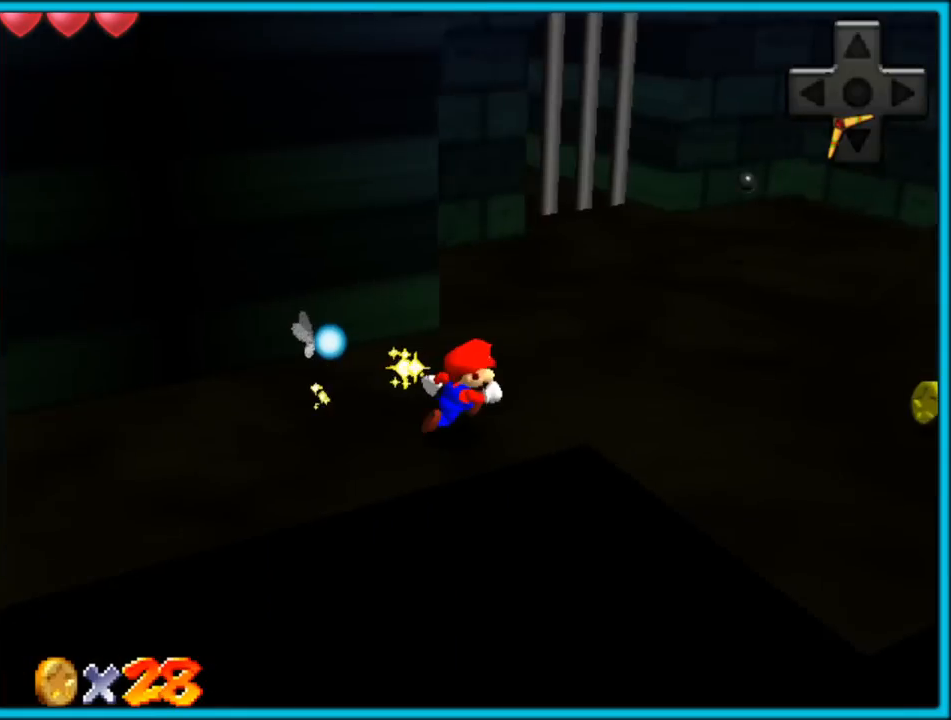
{"dt_ms": 500, "buttons": [], "left_stick": "left", "button_events": [[67, "C_RIGHT", "up"], [150, "C_RIGHT", "down"], [317, "C_RIGHT", "up"]]}
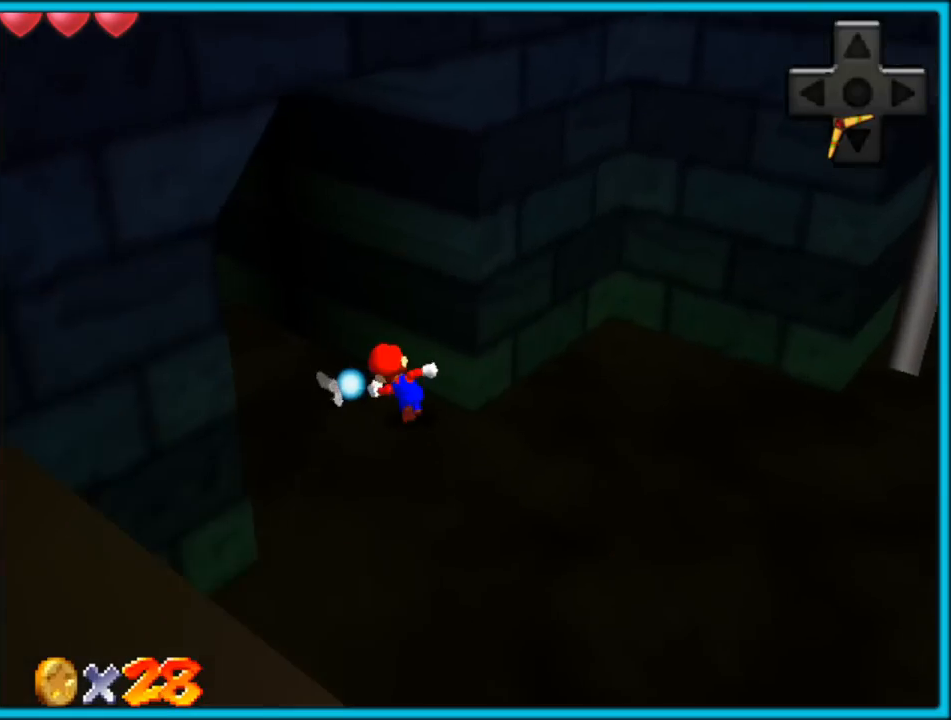
{"dt_ms": 500, "buttons": [], "left_stick": "up-left", "button_events": []}
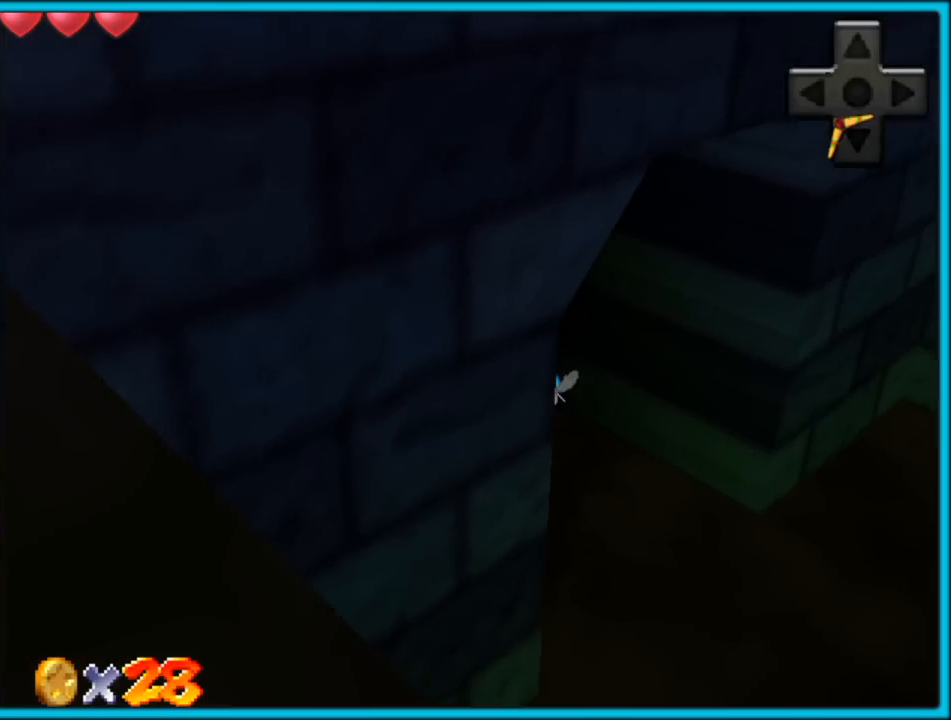
{"dt_ms": 500, "buttons": ["A"], "left_stick": "up", "button_events": [[67, "B", "down"], [117, "B", "up"], [283, "C_RIGHT", "down"], [417, "C_RIGHT", "up"], [483, "A", "down"]]}
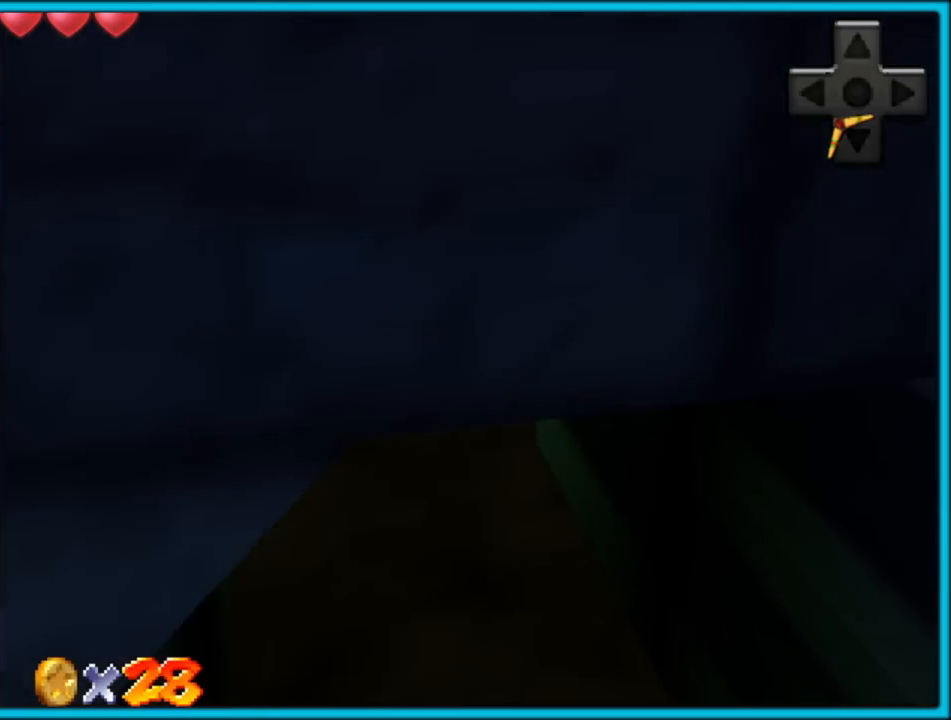
{"dt_ms": 1000, "buttons": [], "left_stick": "up-left", "button_events": [[17, "B", "down"], [133, "A", "up"], [133, "B", "up"], [333, "C_RIGHT", "down"], [350, "C_DOWN", "down"], [367, "C_DOWN", "up"], [483, "C_RIGHT", "up"], [567, "C_RIGHT", "down"], [700, "C_RIGHT", "up"], [817, "C_RIGHT", "down"], [950, "C_RIGHT", "up"]]}